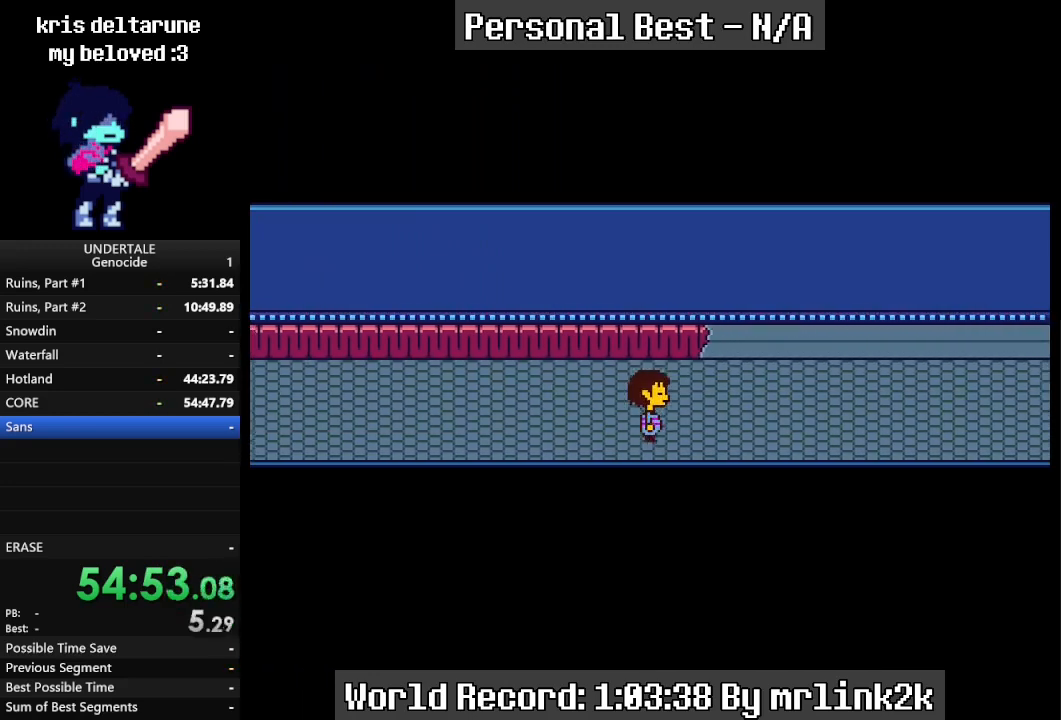
Gameplay with keyboard; each line is a JSON object with the keys held at the frame after it. "events" lists presses ("down") and releases ("up") of "c", "ctrl_l", "ctrl_r", "down", "escape", "f4", "left", "num0", "num1", "num2", "num3", "num4", "return", "right", "shift_l", "shift_r", "up", "x" and "z" between this image and that frame as [ms after this image, input, new state], when the widget could be followed in between. No other keys are recorded. Mouse input is not recorded.
{"keys": ["right"], "events": []}
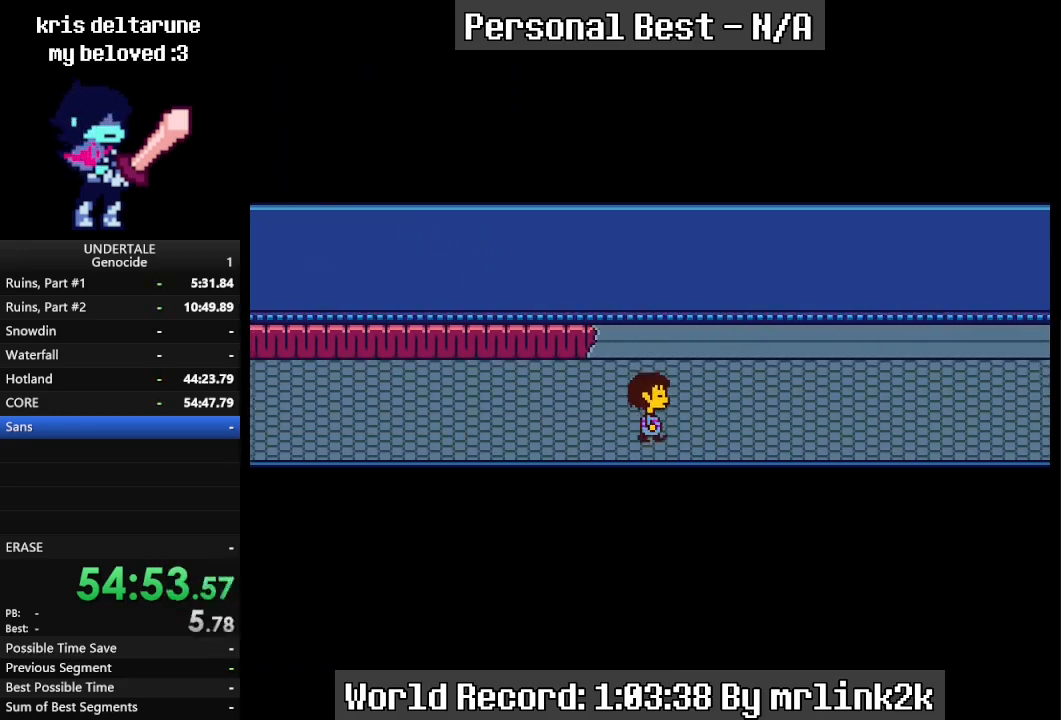
{"keys": ["right"], "events": []}
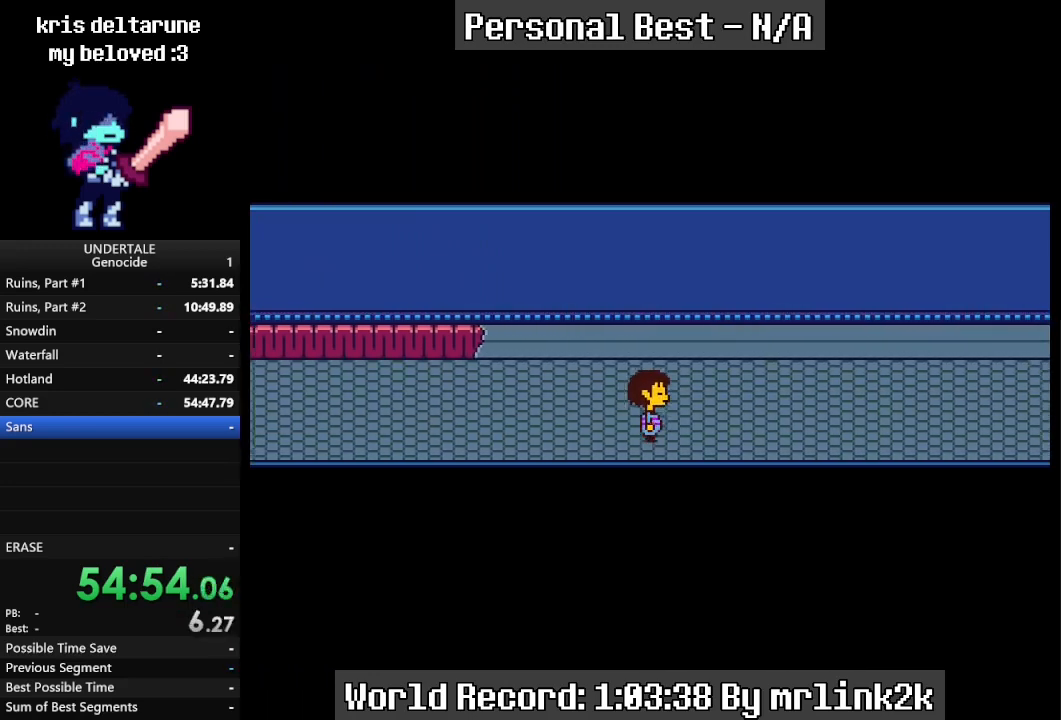
{"keys": ["right"], "events": []}
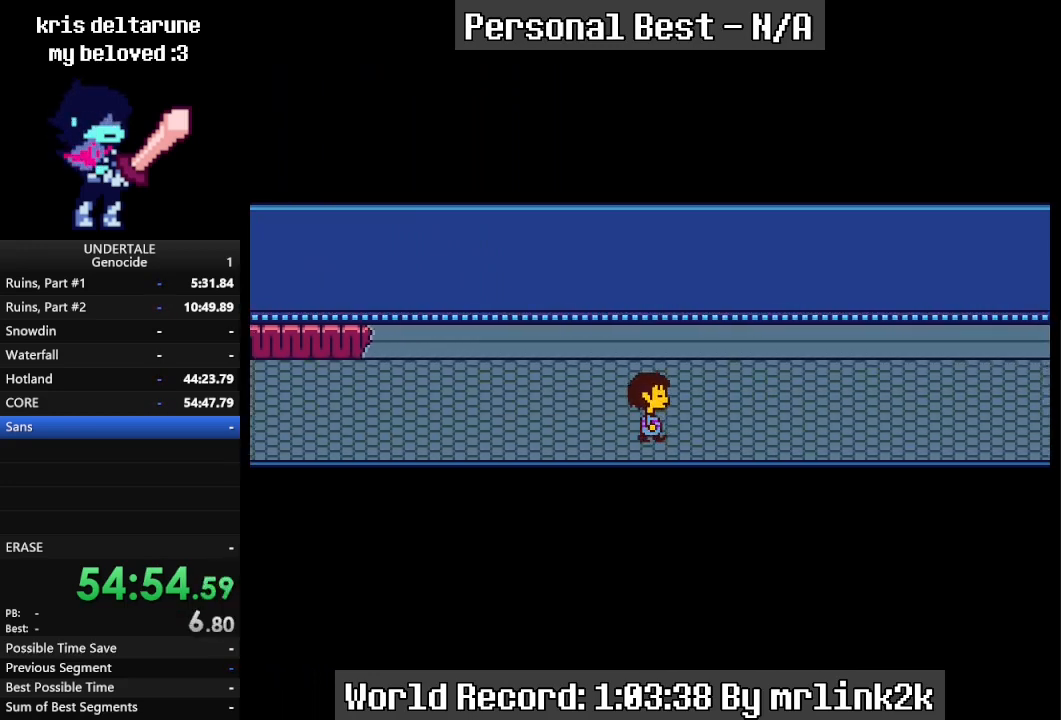
{"keys": ["right"], "events": []}
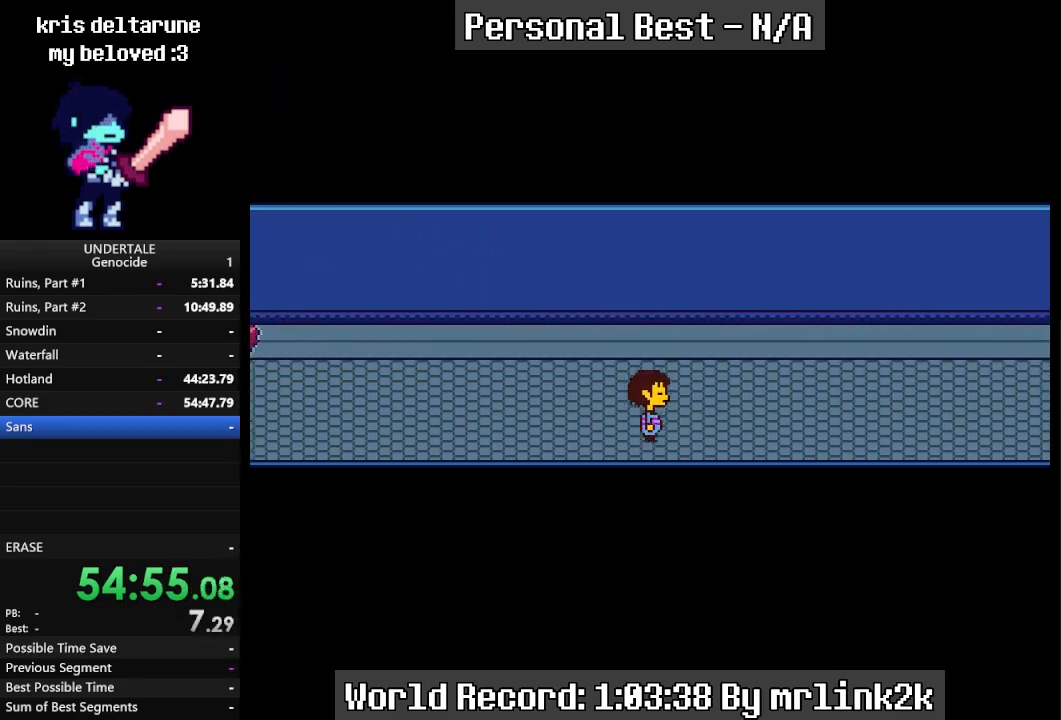
{"keys": ["right"], "events": []}
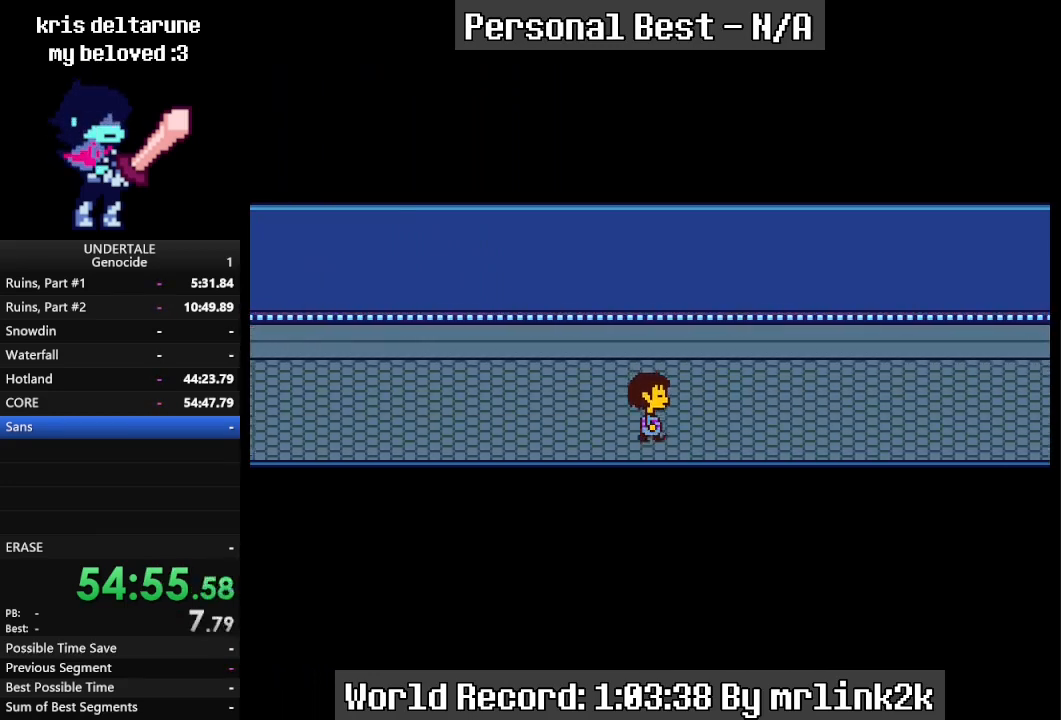
{"keys": ["right"], "events": []}
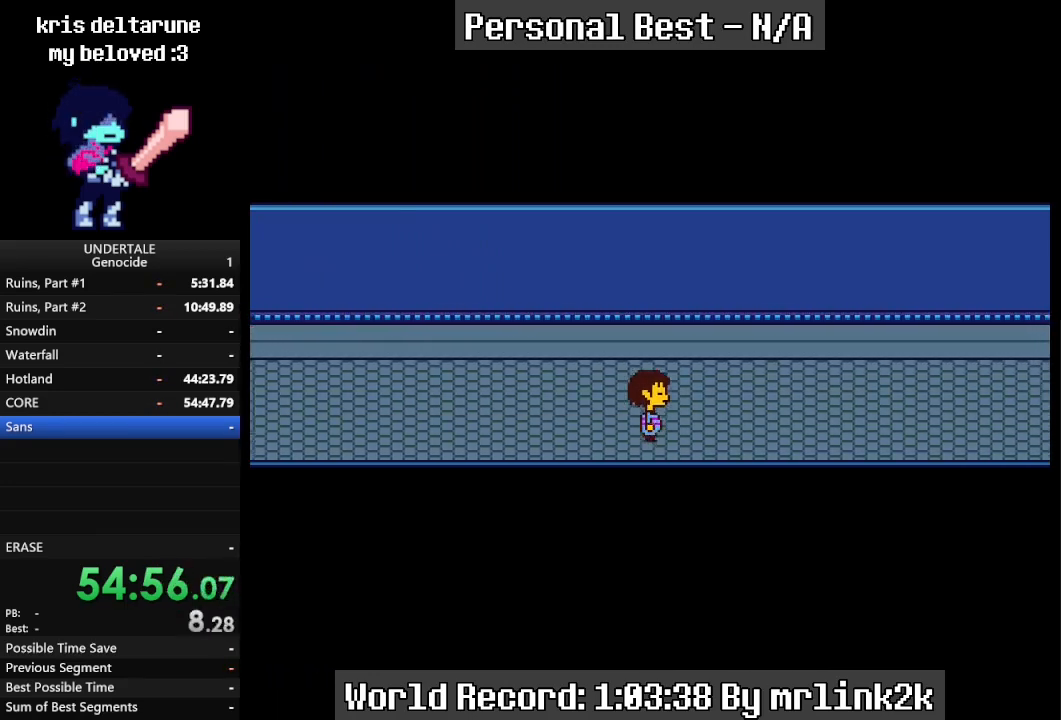
{"keys": ["right"], "events": []}
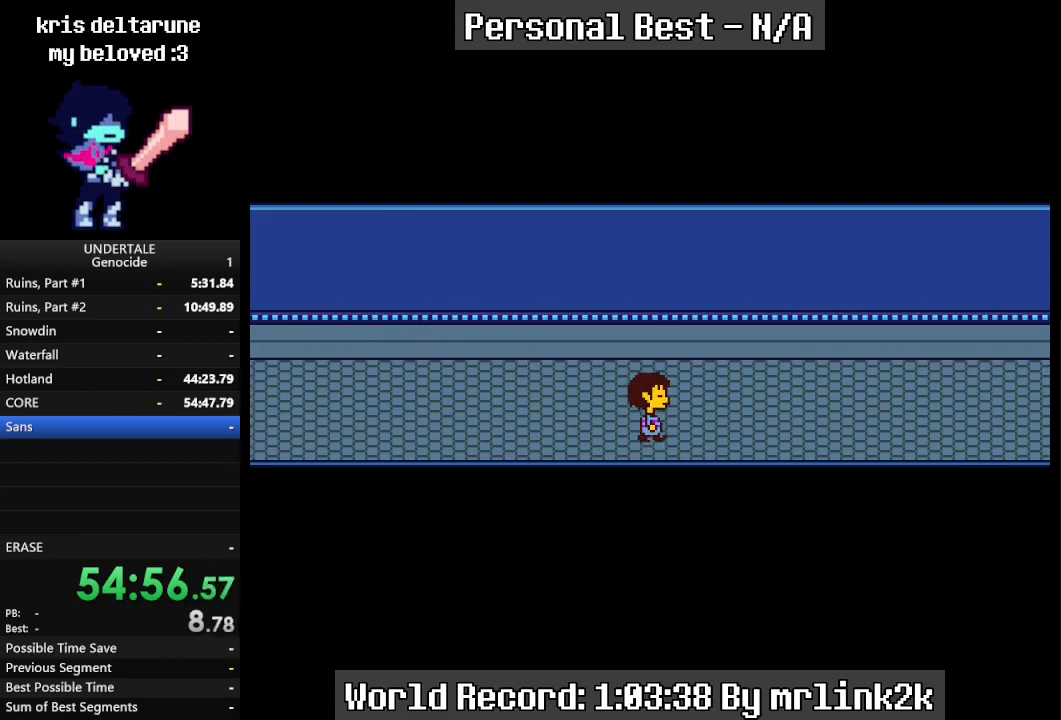
{"keys": ["right"], "events": []}
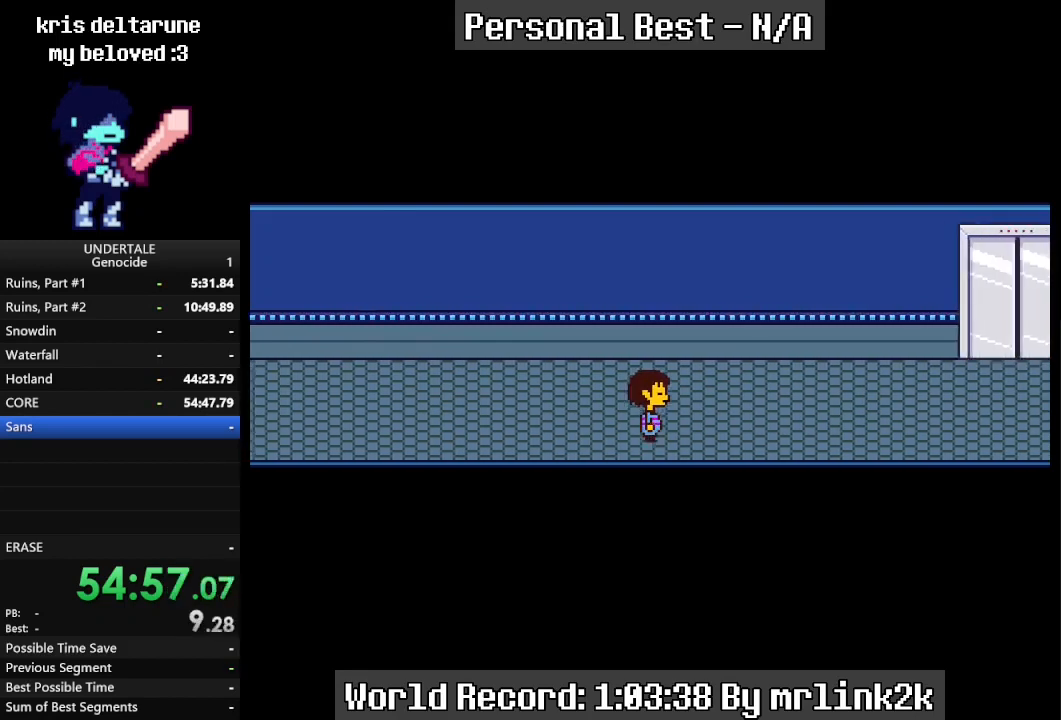
{"keys": ["right", "up"], "events": [[333, "up", "down"]]}
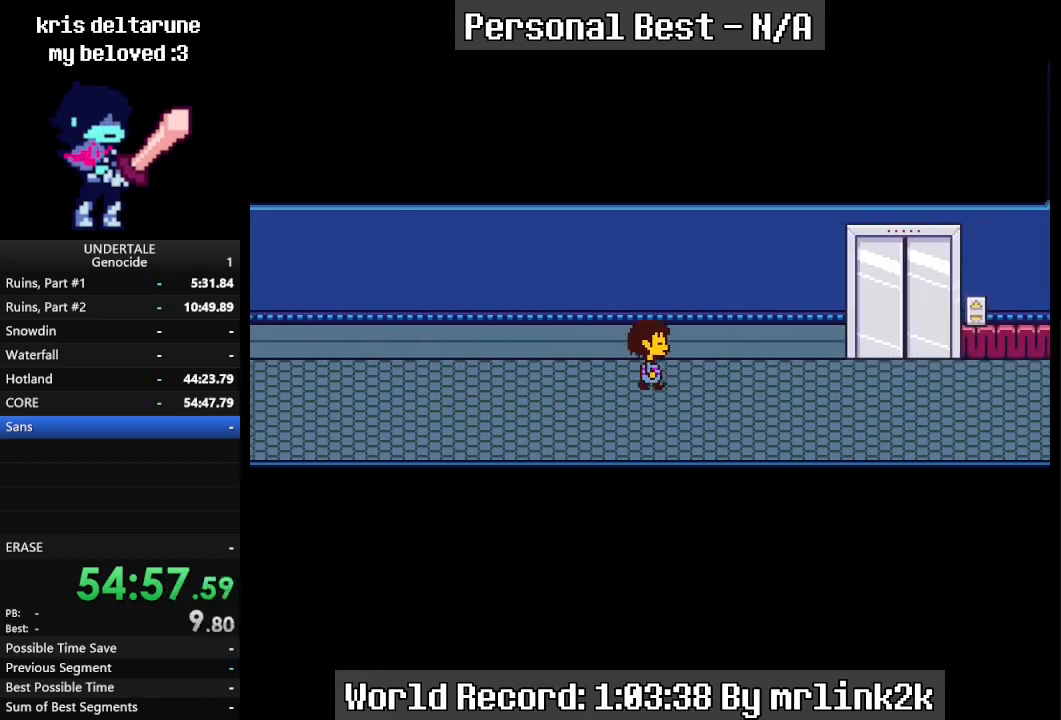
{"keys": ["right", "up"], "events": []}
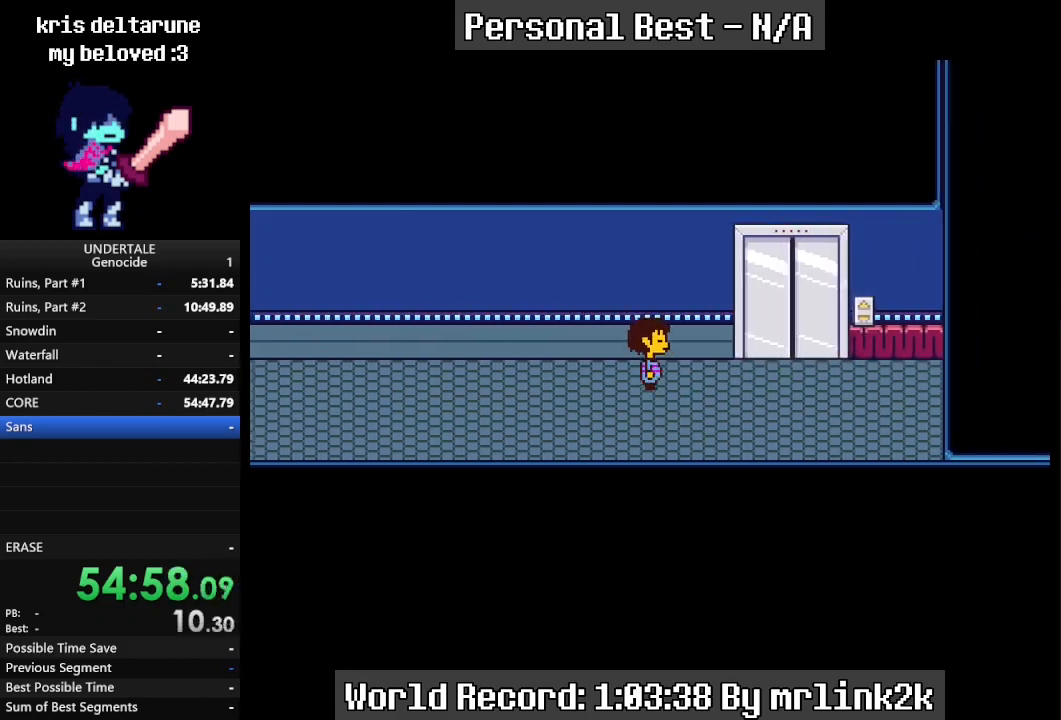
{"keys": ["return", "right", "up"], "events": [[300, "return", "down"], [333, "return", "up"], [400, "return", "down"], [433, "return", "up"], [500, "return", "down"]]}
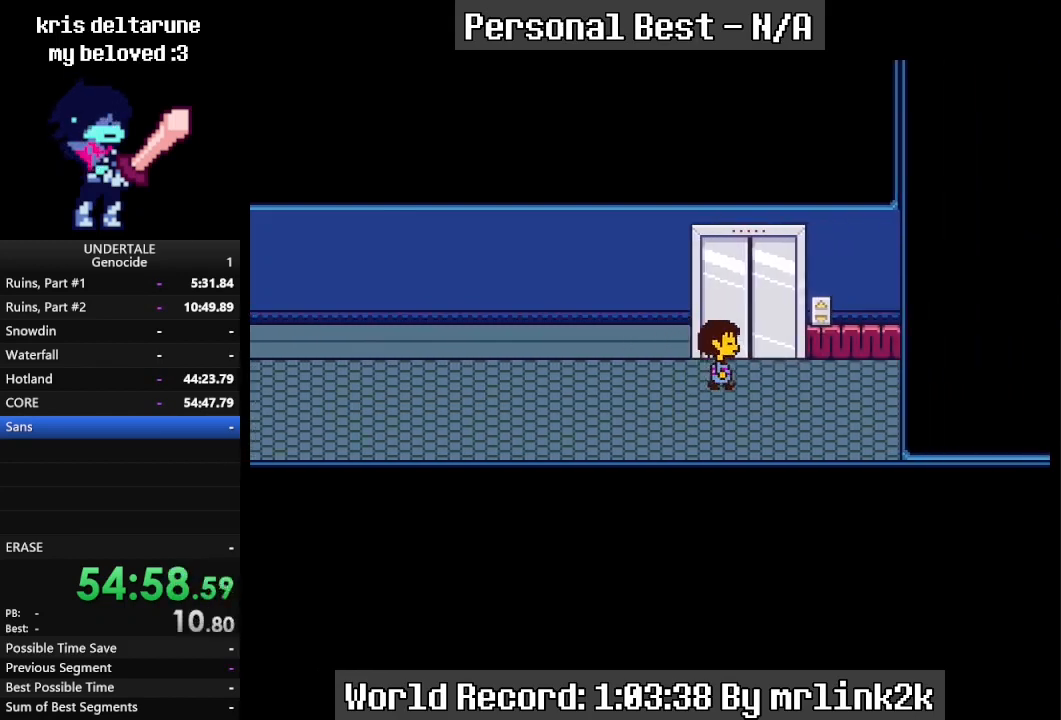
{"keys": ["return", "up"], "events": [[33, "return", "up"], [67, "return", "down"], [133, "return", "up"], [133, "right", "up"], [167, "return", "down"], [233, "return", "up"], [267, "return", "down"], [300, "return", "up"], [367, "return", "down"], [467, "return", "up"], [500, "return", "down"]]}
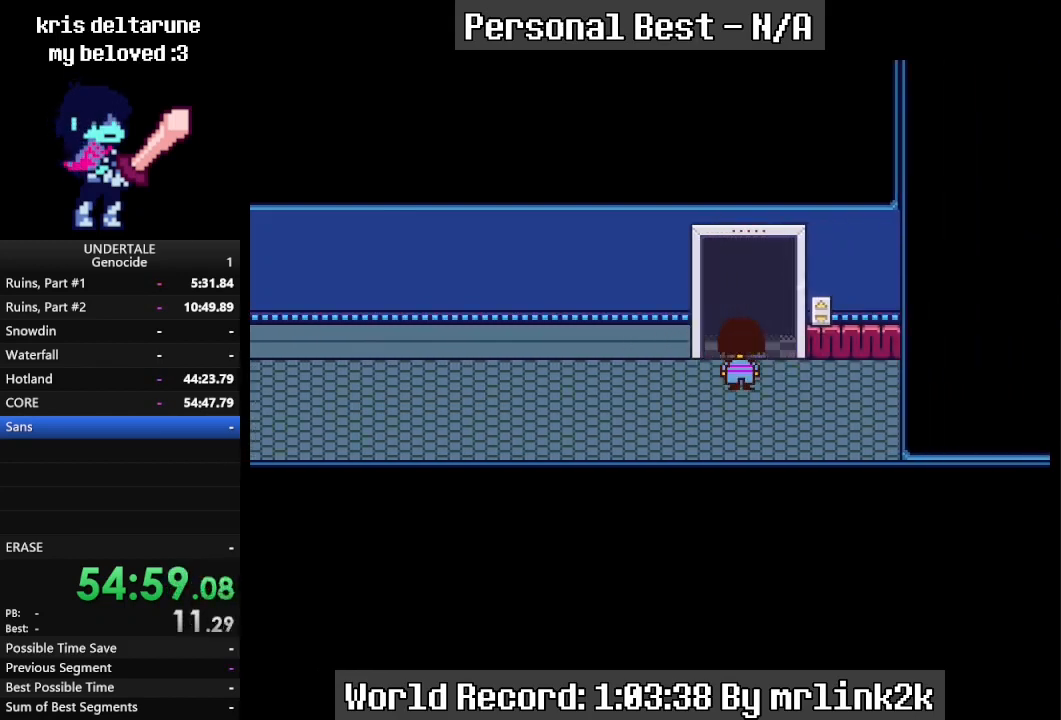
{"keys": ["up"], "events": [[67, "return", "up"], [100, "return", "down"], [167, "return", "up"], [200, "return", "down"], [233, "return", "up"], [300, "return", "down"], [333, "return", "up"], [367, "return", "down"], [433, "return", "up"]]}
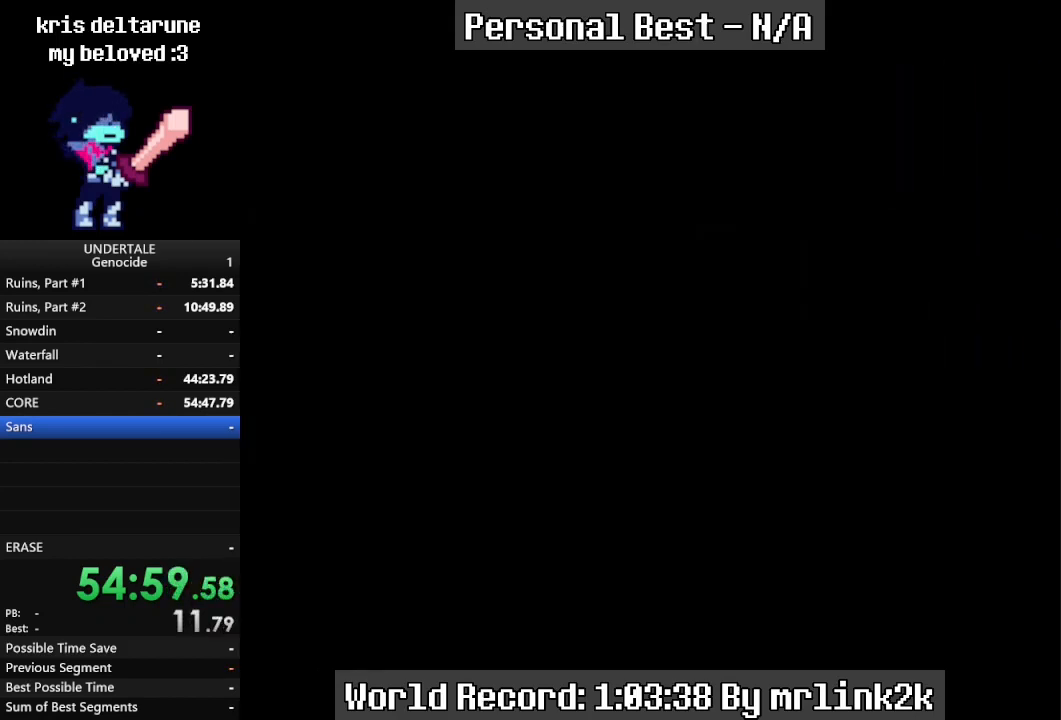
{"keys": ["up"], "events": [[433, "return", "down"], [500, "return", "up"]]}
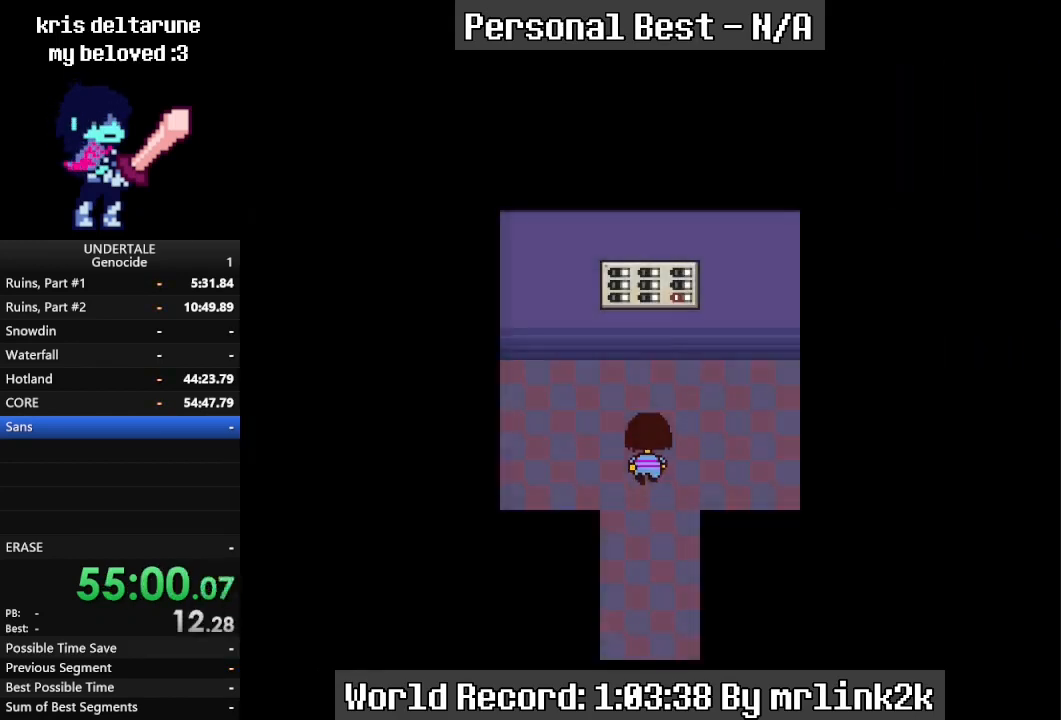
{"keys": ["up"], "events": [[33, "return", "down"], [67, "return", "up"], [133, "return", "down"], [167, "return", "up"], [267, "return", "down"], [333, "return", "up"], [367, "return", "down"], [400, "return", "up"], [467, "return", "down"], [500, "return", "up"]]}
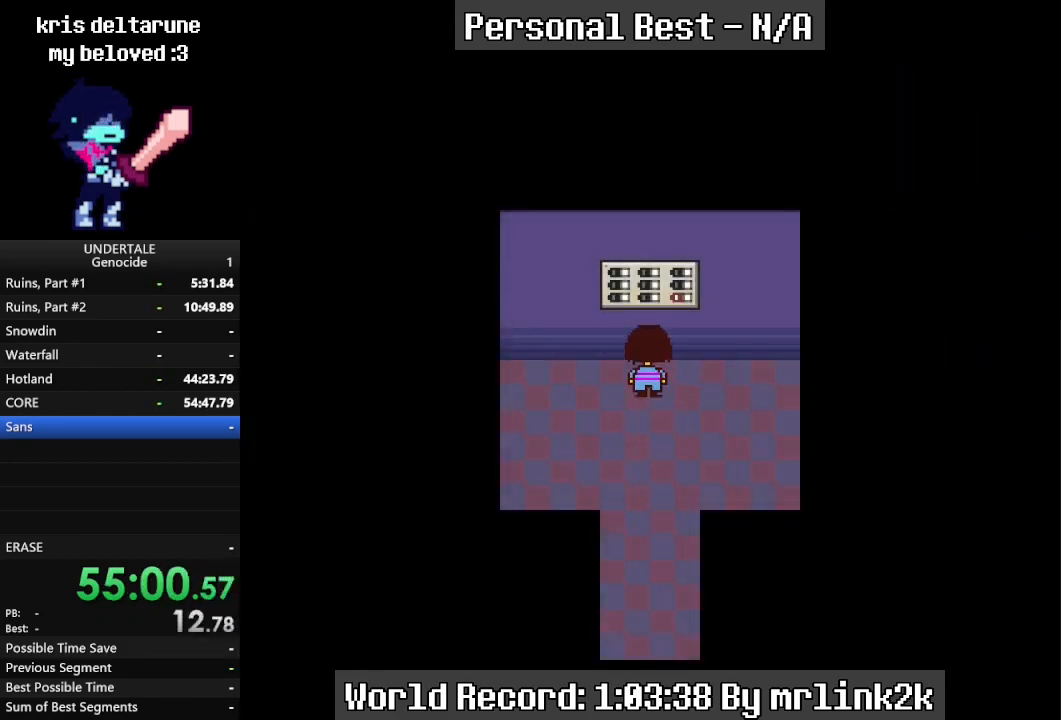
{"keys": [], "events": [[67, "return", "down"], [100, "return", "up"], [267, "up", "up"]]}
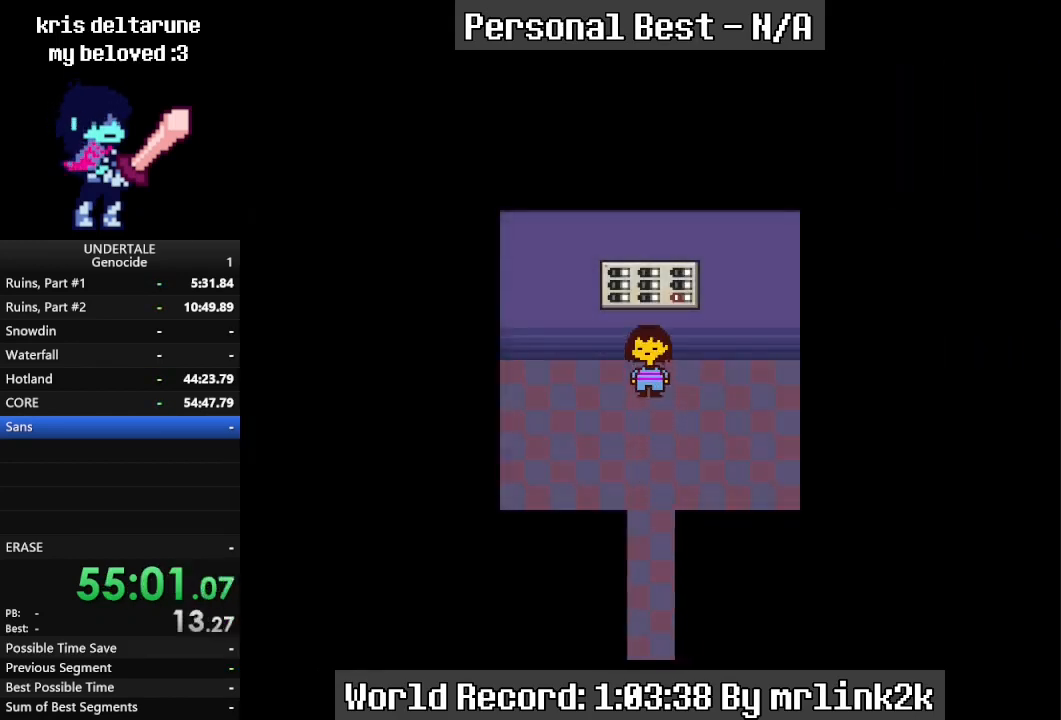
{"keys": [], "events": []}
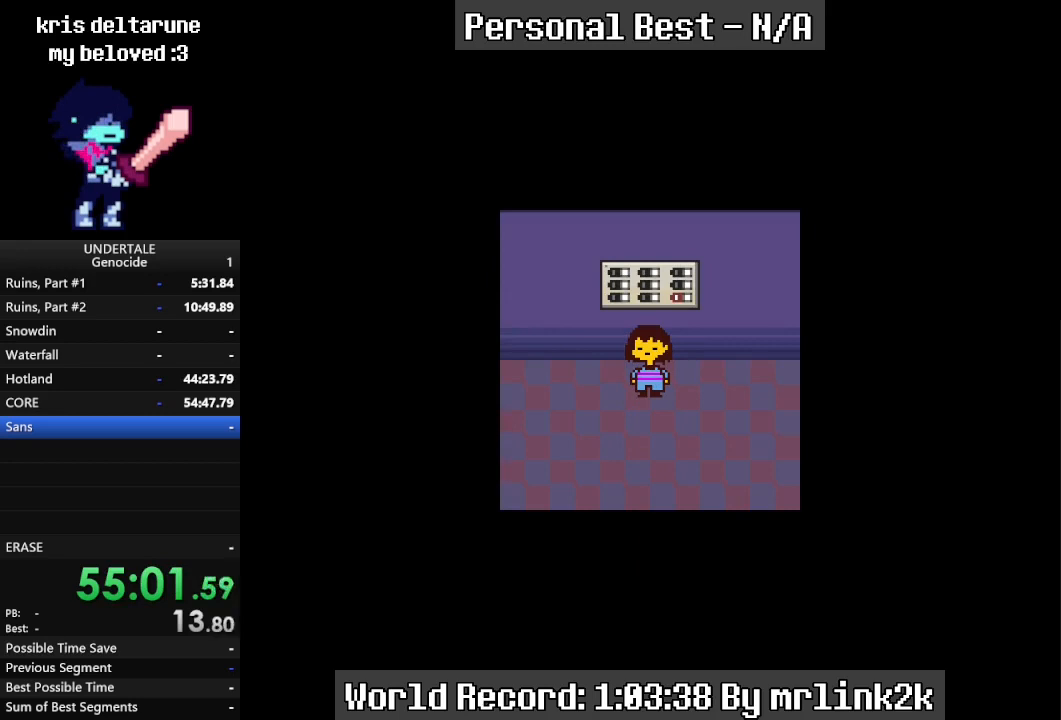
{"keys": [], "events": []}
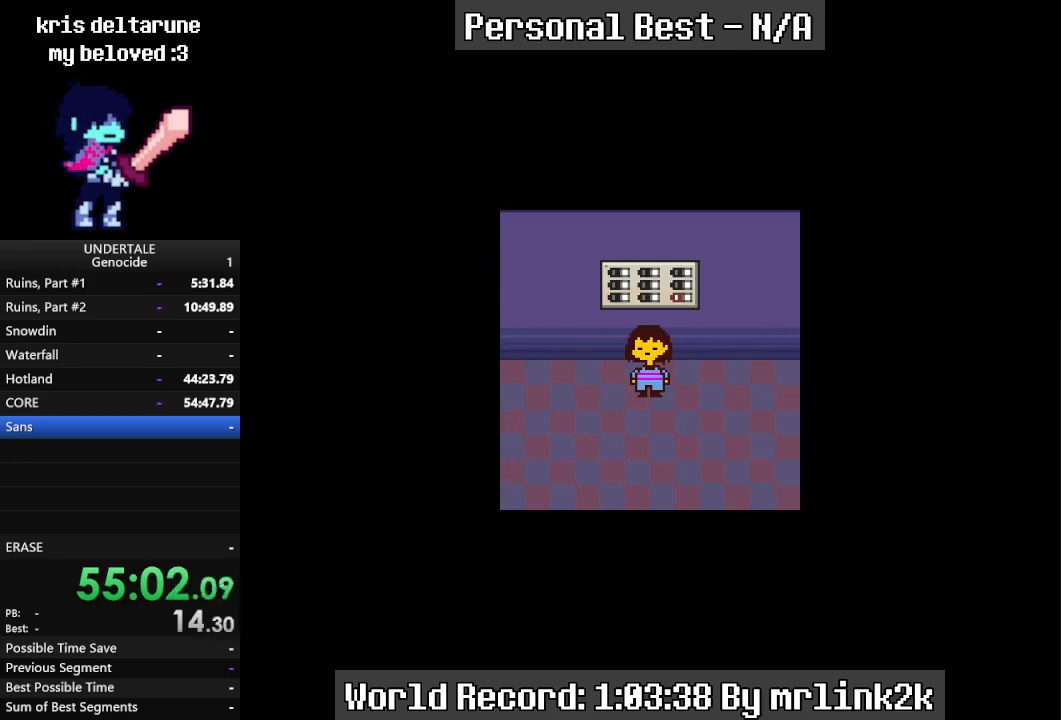
{"keys": [], "events": []}
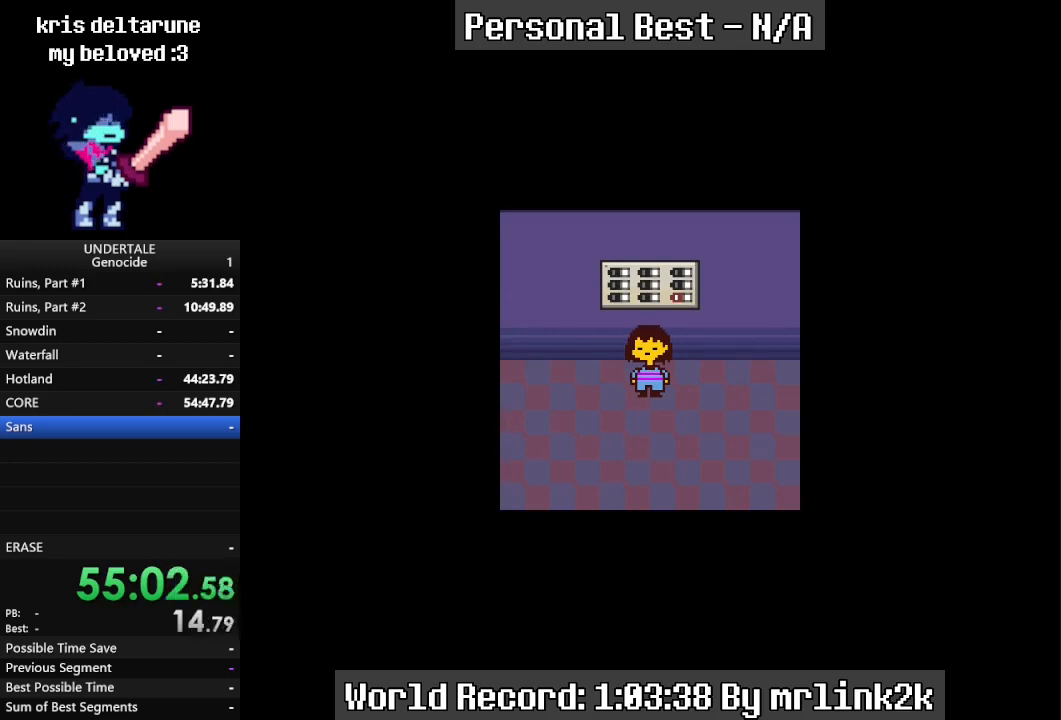
{"keys": [], "events": []}
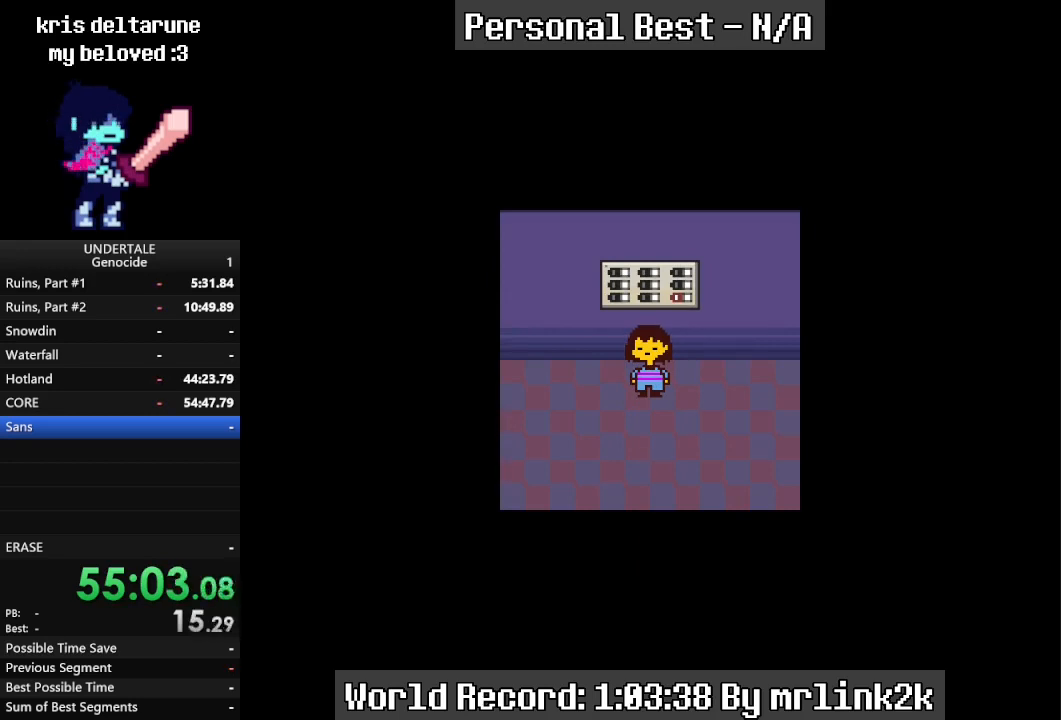
{"keys": [], "events": []}
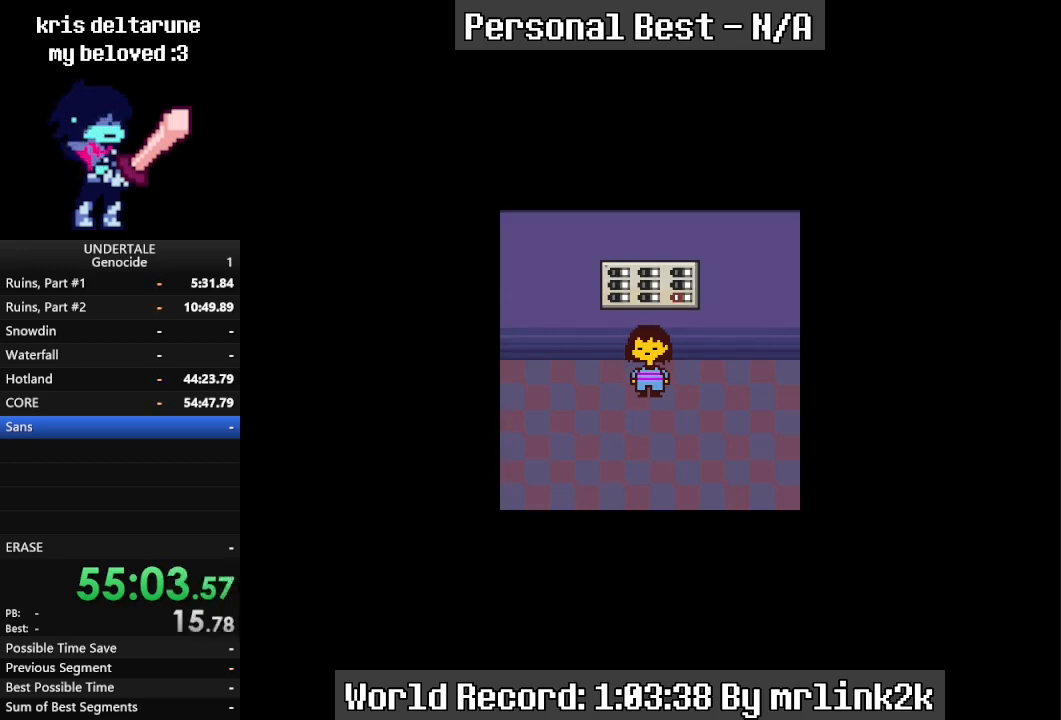
{"keys": [], "events": []}
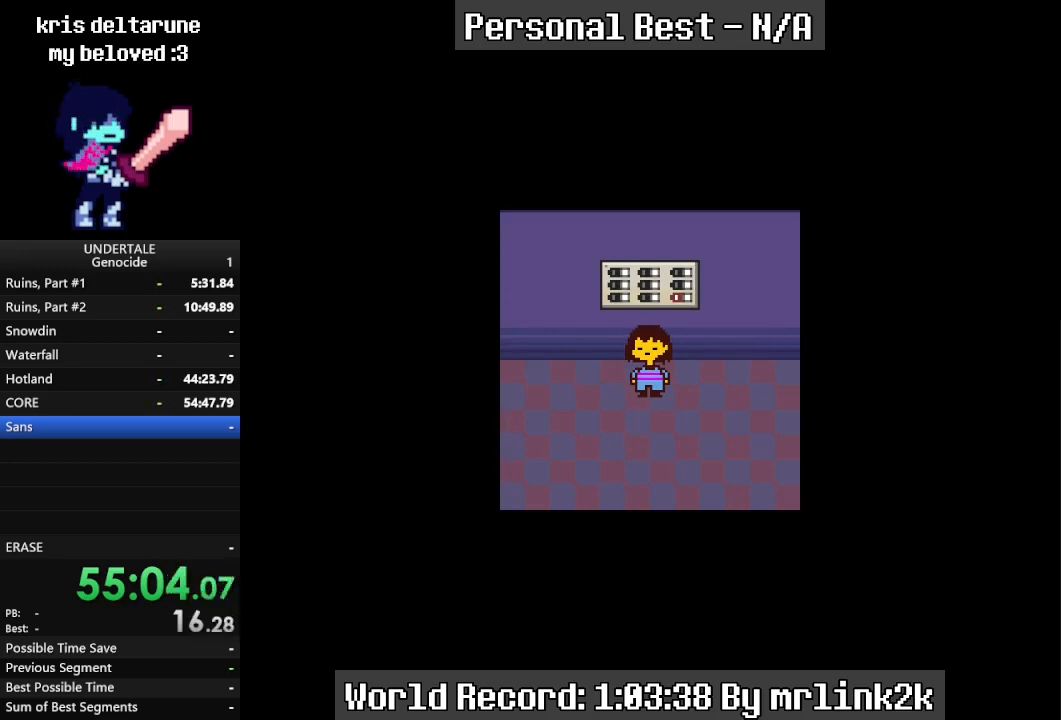
{"keys": [], "events": []}
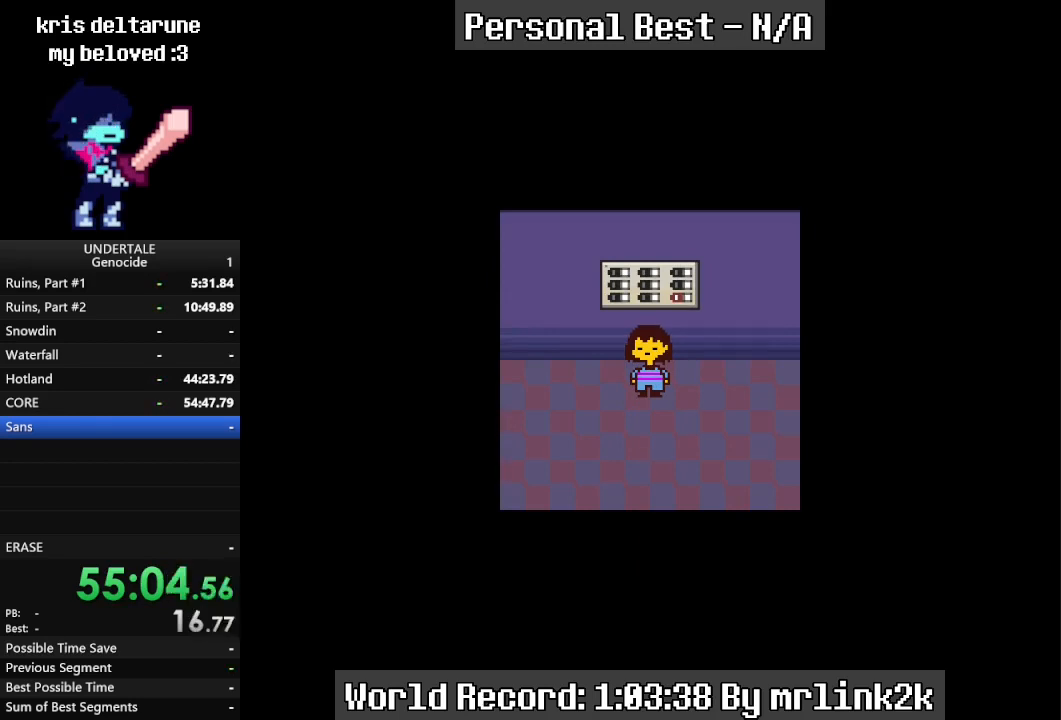
{"keys": [], "events": []}
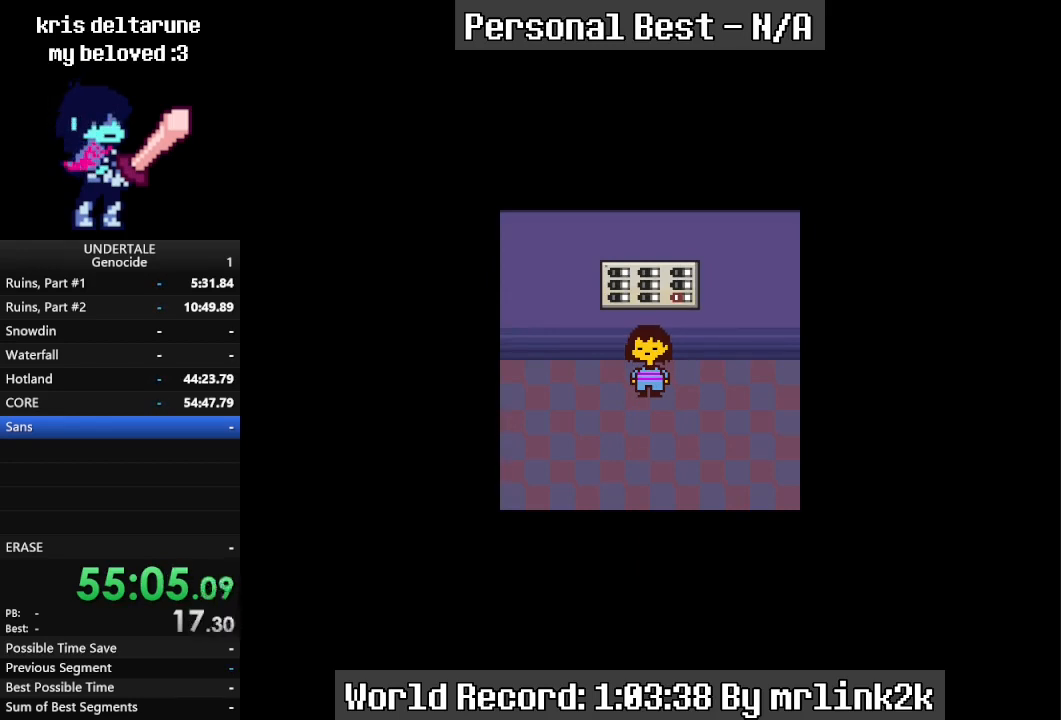
{"keys": [], "events": []}
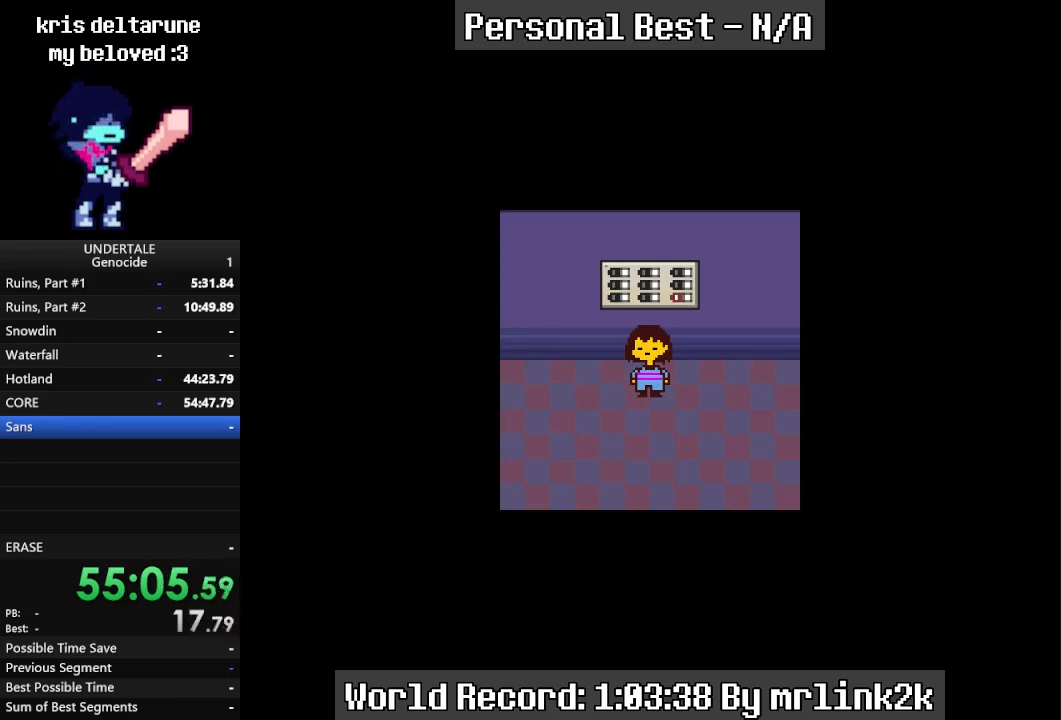
{"keys": [], "events": []}
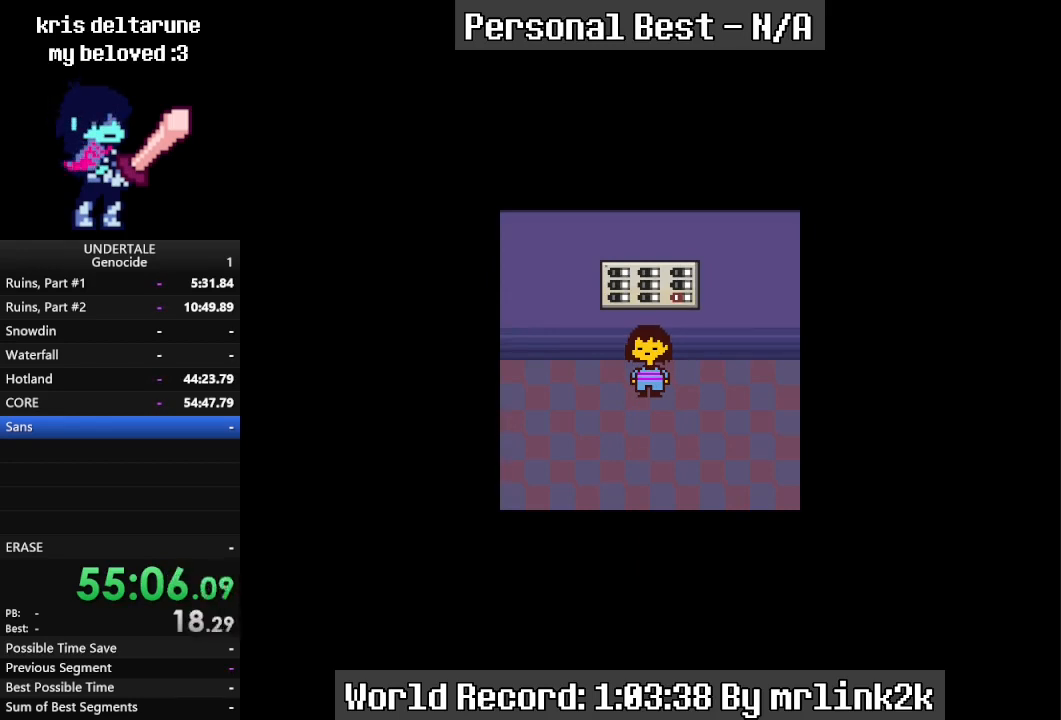
{"keys": ["down"], "events": [[367, "down", "down"]]}
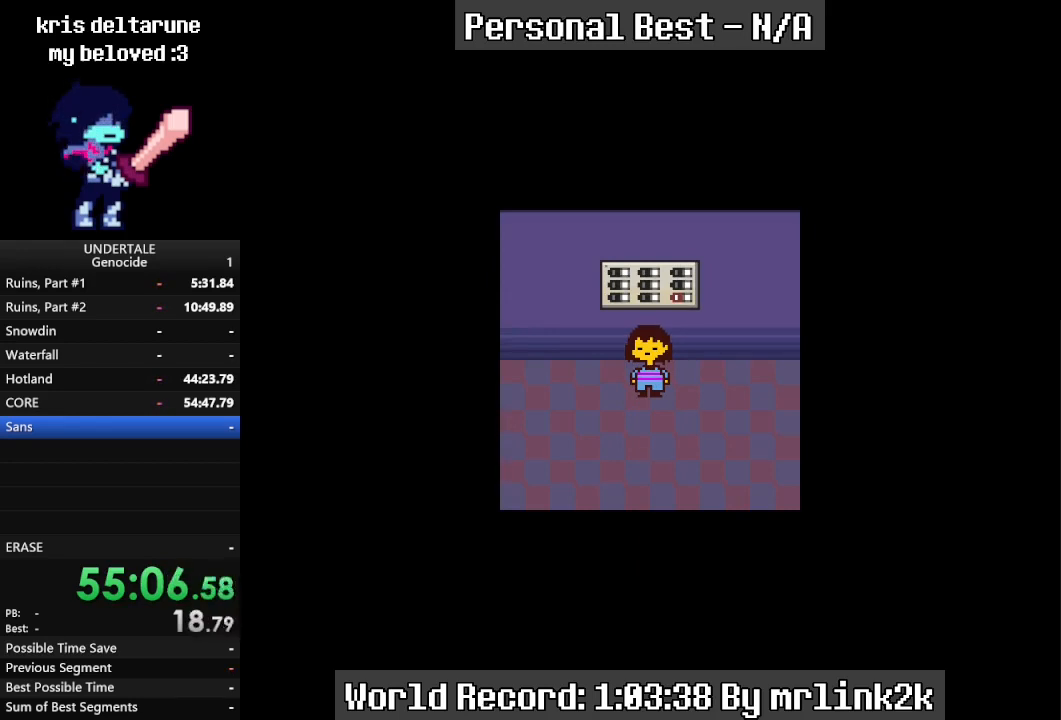
{"keys": ["down"], "events": []}
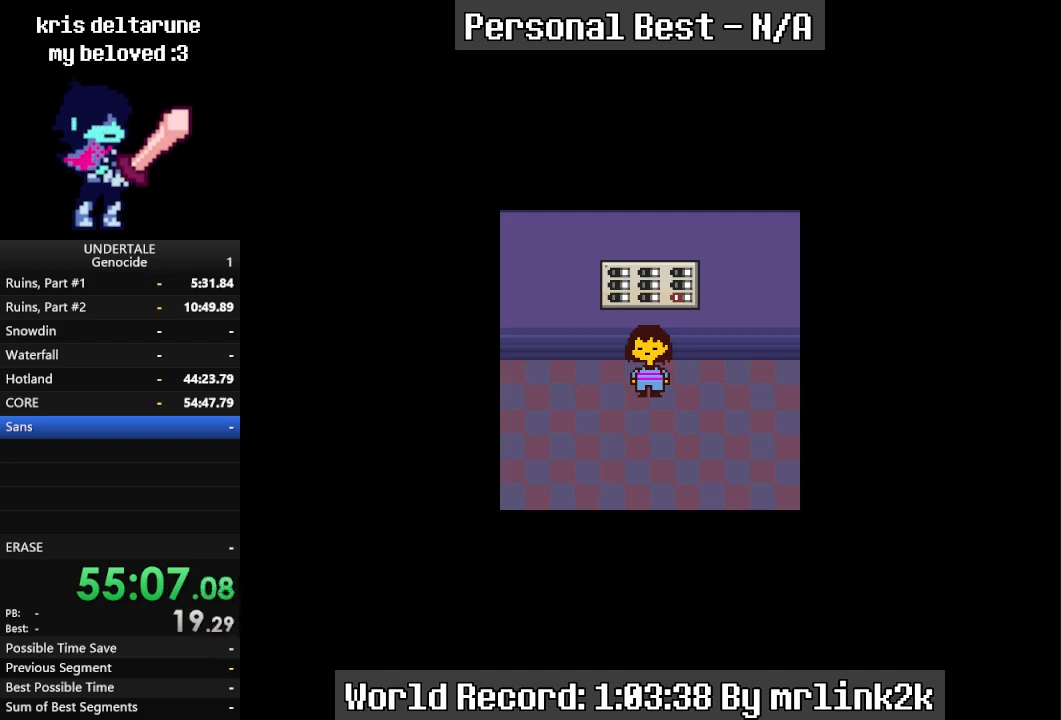
{"keys": ["down"], "events": []}
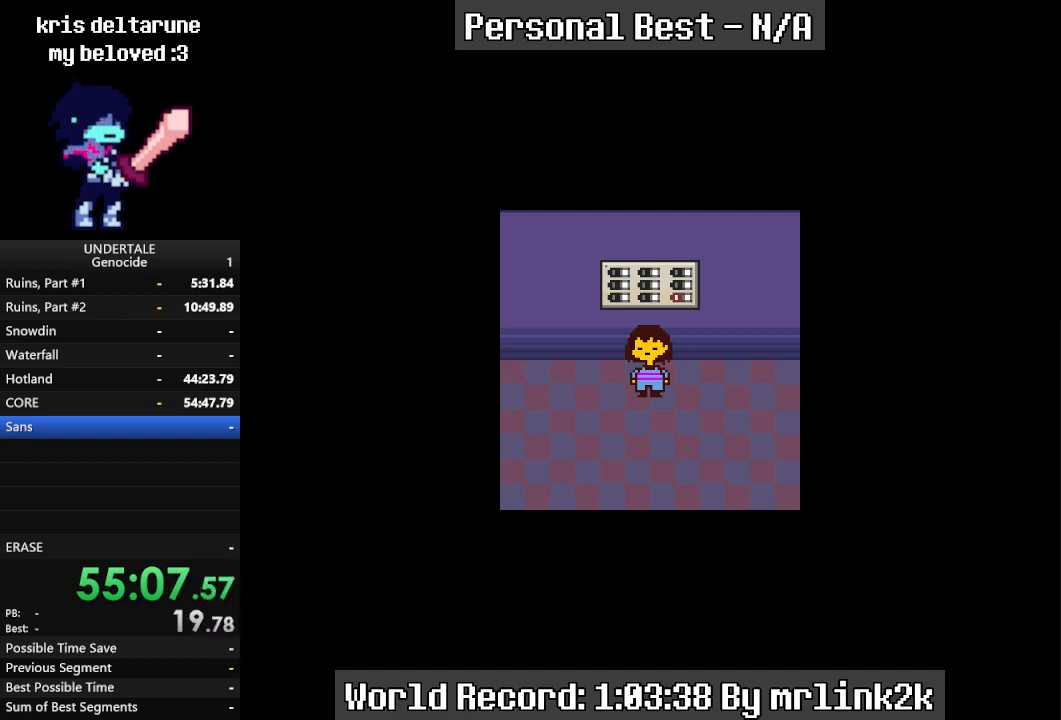
{"keys": ["down"], "events": []}